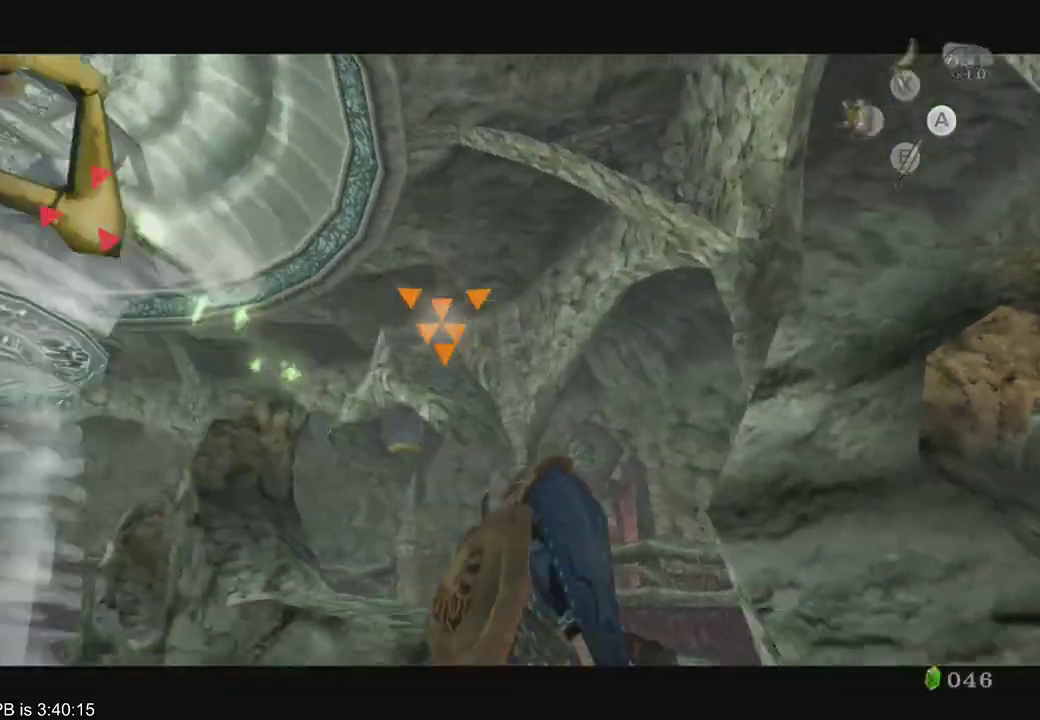
Gameplay with a controller (Xbox layout); each line is a JSON object with the inputs held at the frame after it (dt_ms = milliseconds from this image to that frame). "events" lists button and stick changes between this image and that frame as [ms after this image, input, new state], when the widget could be followed in between. Not read: L3 R3.
{"dt_ms": 500, "buttons": ["A"], "left_stick": "center", "right_stick": "center", "events": [[33, "A", "up"], [100, "A", "down"], [200, "A", "up"], [233, "A", "down"], [333, "A", "up"], [433, "A", "down"], [467, "A", "up"], [500, "A", "down"]]}
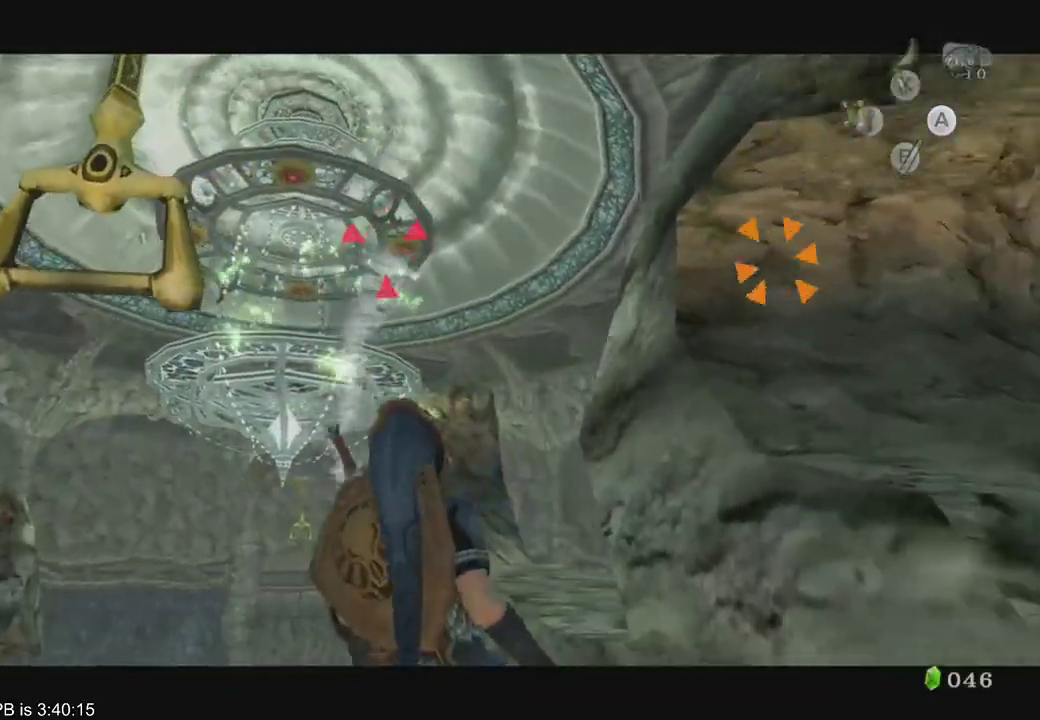
{"dt_ms": 500, "buttons": [], "left_stick": "center", "right_stick": "center", "events": [[100, "A", "up"], [200, "B", "down"], [333, "B", "up"]]}
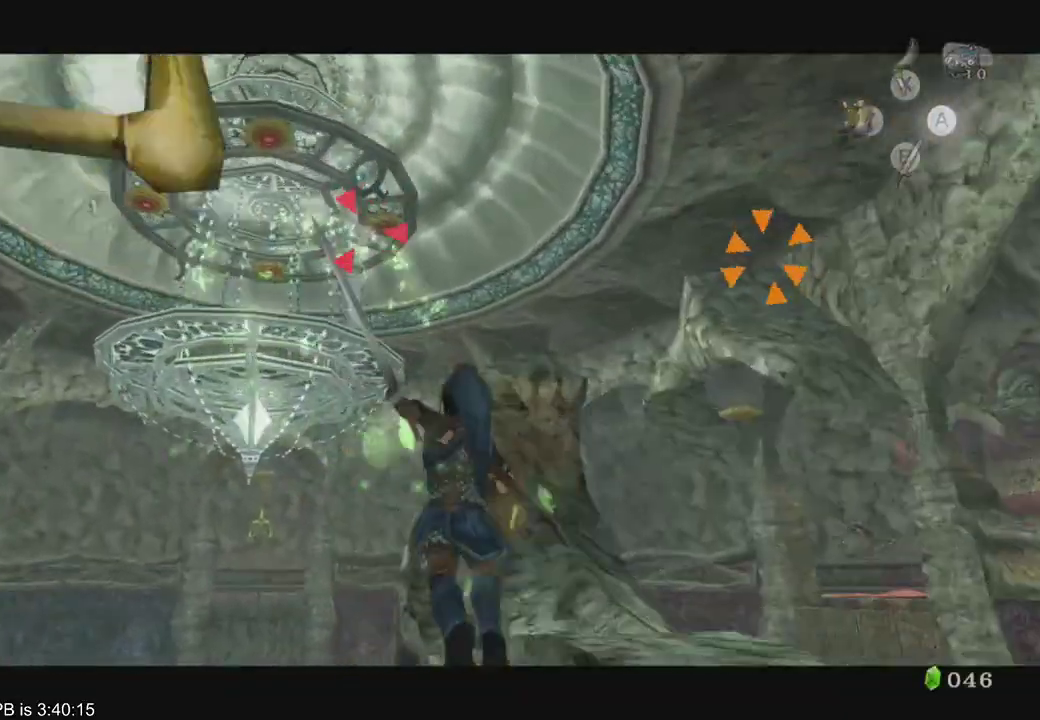
{"dt_ms": 500, "buttons": [], "left_stick": "center", "right_stick": "center", "events": [[33, "B", "down"], [133, "B", "up"], [200, "B", "down"], [267, "B", "up"], [367, "B", "down"], [433, "B", "up"]]}
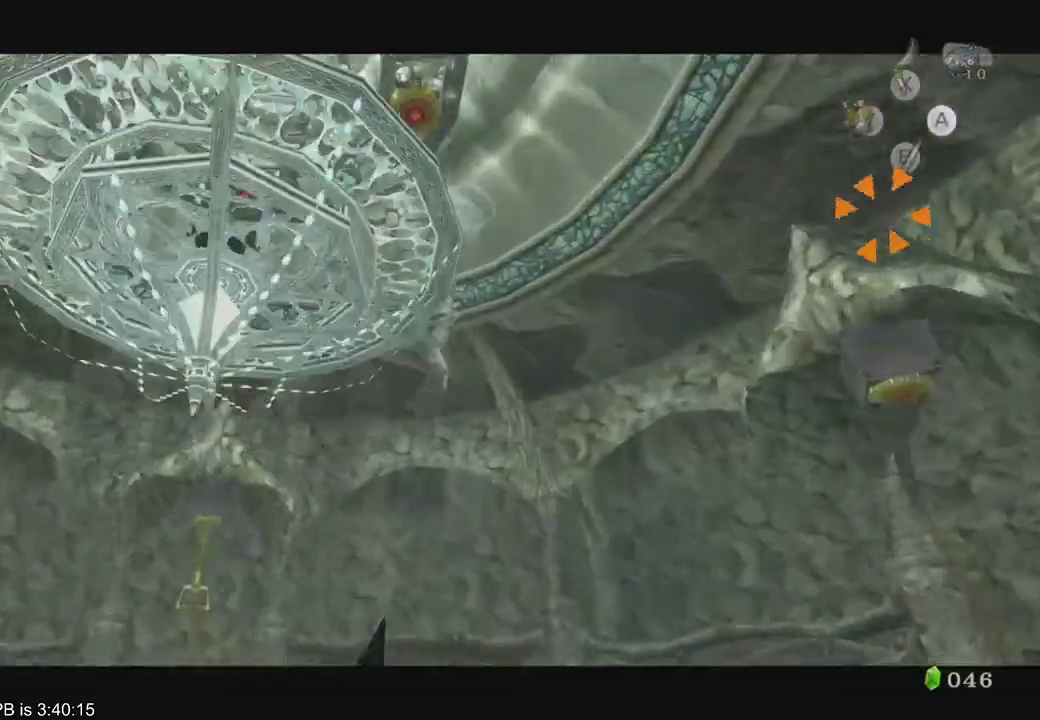
{"dt_ms": 1000, "buttons": ["L2"], "left_stick": "center", "right_stick": "center"}
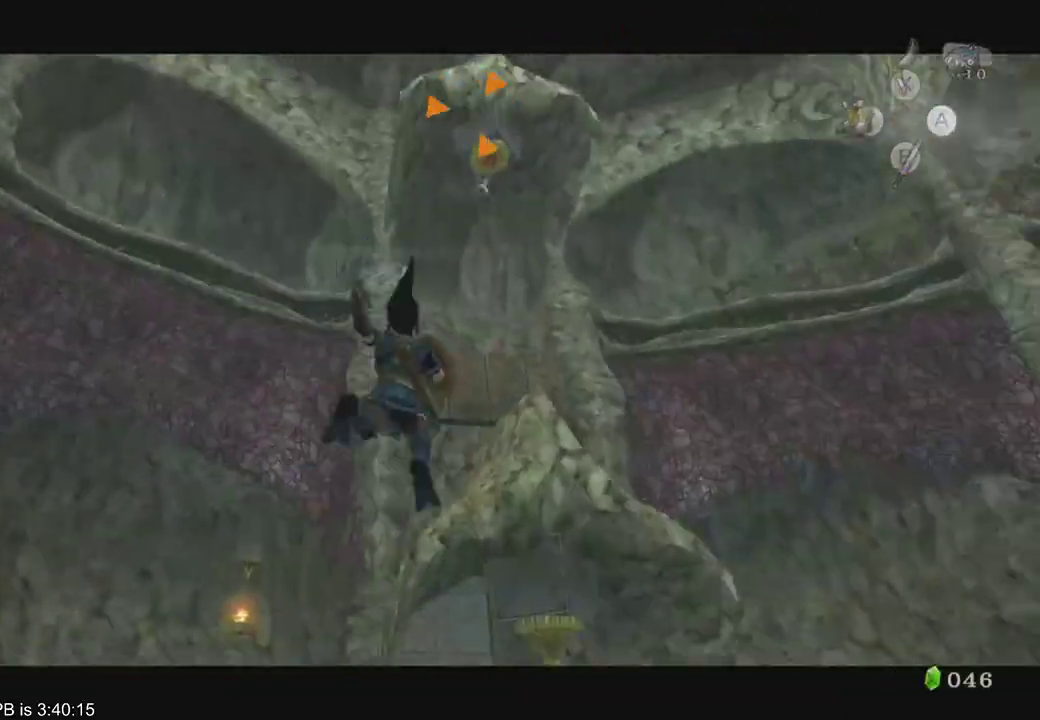
{"dt_ms": 500, "buttons": [], "left_stick": "center", "right_stick": "center", "events": [[500, "L2", "up"]]}